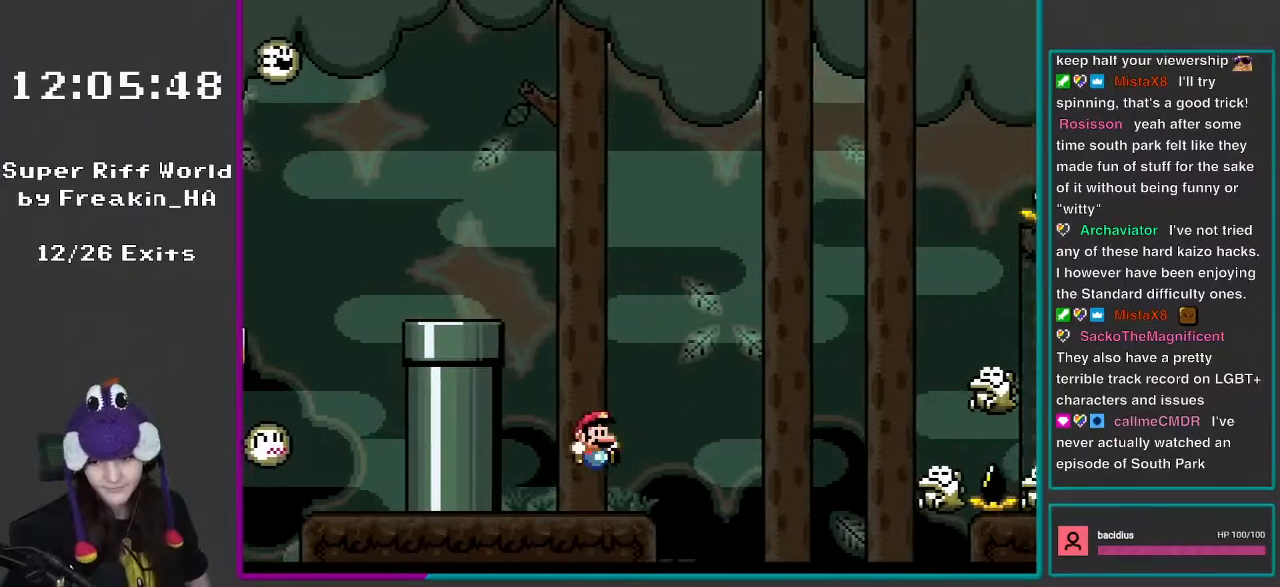
Gameplay with a controller (Nintendo layout); each line is a JSON object with the inputs held at the frame after it. "events" lists button and stick changes between this image and that frame as [ms after this image, input, new state], when the widget could be followed in between. Not read: L3 R3.
{"buttons": ["A", "X", "DPAD_RIGHT"], "events": [[33, "DPAD_LEFT", "up"], [67, "DPAD_RIGHT", "down"], [67, "DPAD_UP", "up"], [233, "A", "down"]]}
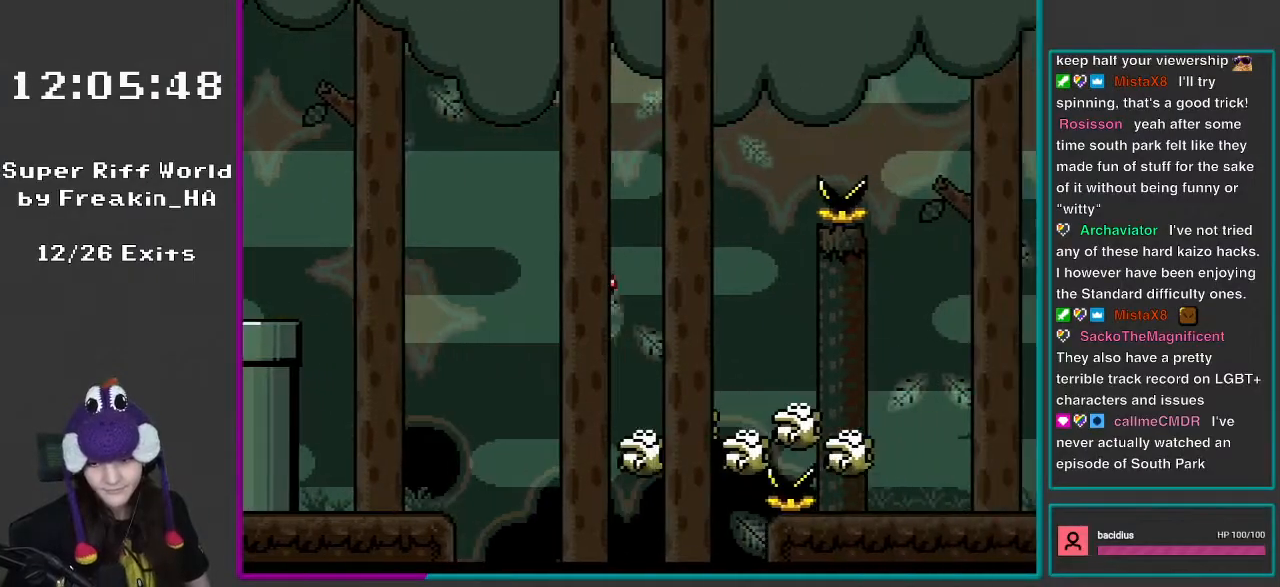
{"buttons": ["A", "X", "DPAD_RIGHT"], "events": [[300, "DPAD_RIGHT", "up"], [333, "DPAD_LEFT", "down"], [333, "DPAD_UP", "down"], [367, "DPAD_UP", "up"], [400, "DPAD_LEFT", "up"], [400, "DPAD_UP", "down"], [433, "DPAD_RIGHT", "down"], [433, "DPAD_UP", "up"]]}
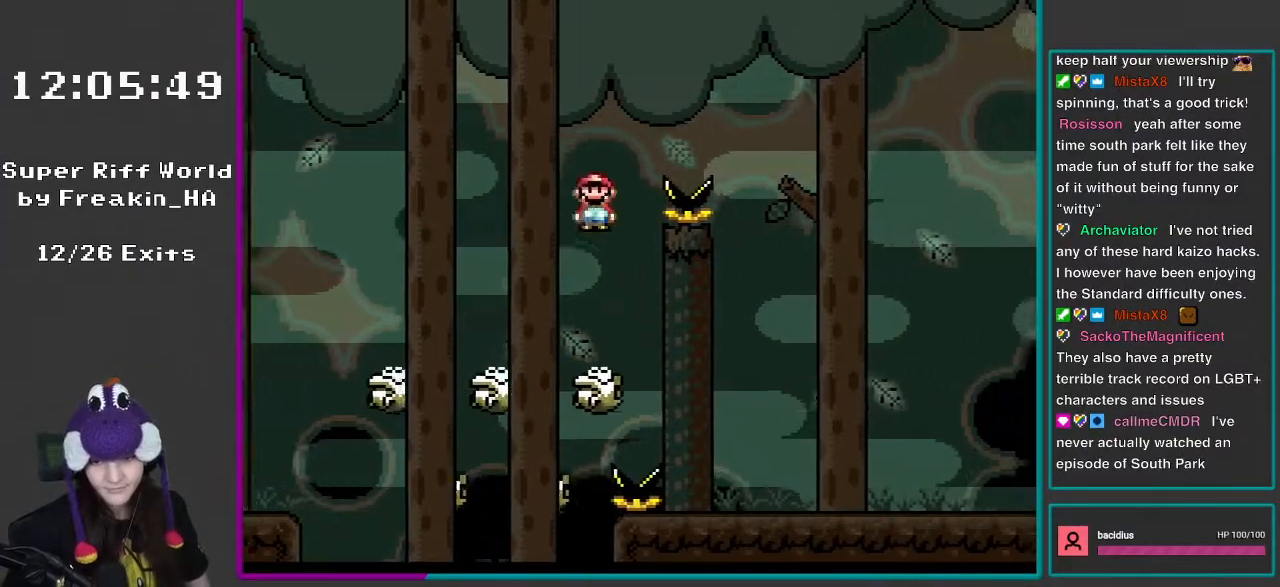
{"buttons": ["A", "X", "DPAD_RIGHT"], "events": [[83, "DPAD_RIGHT", "up"], [333, "DPAD_RIGHT", "down"]]}
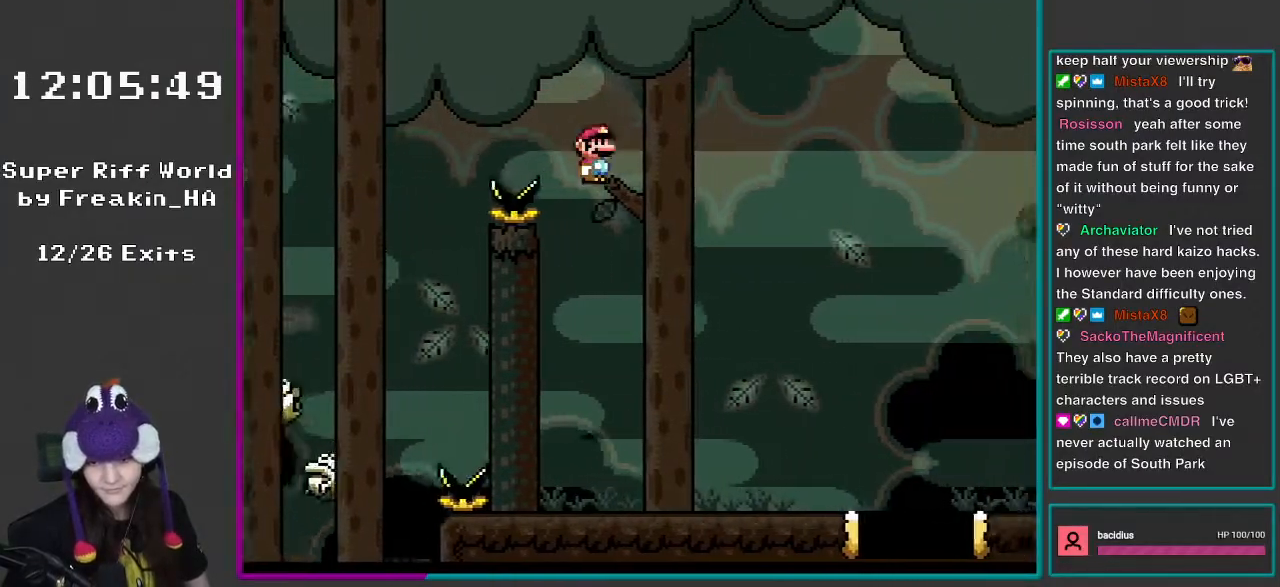
{"buttons": ["Y", "DPAD_LEFT"], "events": [[167, "A", "up"], [217, "DPAD_RIGHT", "up"], [217, "DPAD_UP", "down"], [233, "DPAD_LEFT", "down"], [233, "DPAD_UP", "up"], [267, "X", "up"], [267, "Y", "down"]]}
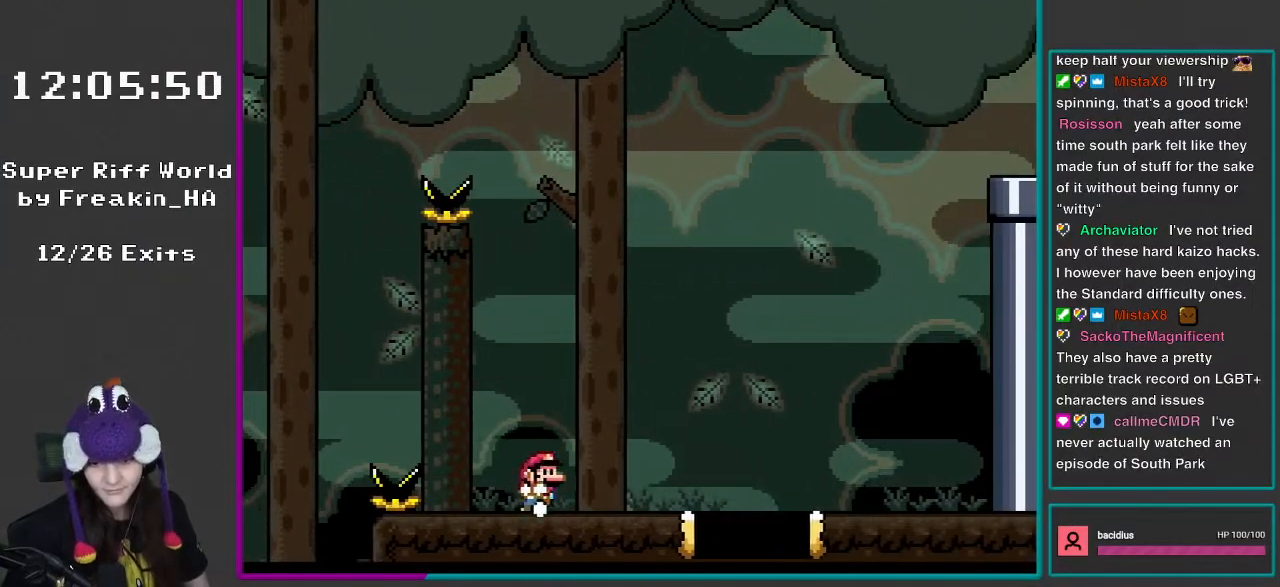
{"buttons": ["B", "Y", "DPAD_RIGHT"], "events": [[67, "DPAD_LEFT", "up"], [133, "DPAD_RIGHT", "down"], [183, "B", "down"], [217, "DPAD_RIGHT", "up"], [300, "DPAD_RIGHT", "down"]]}